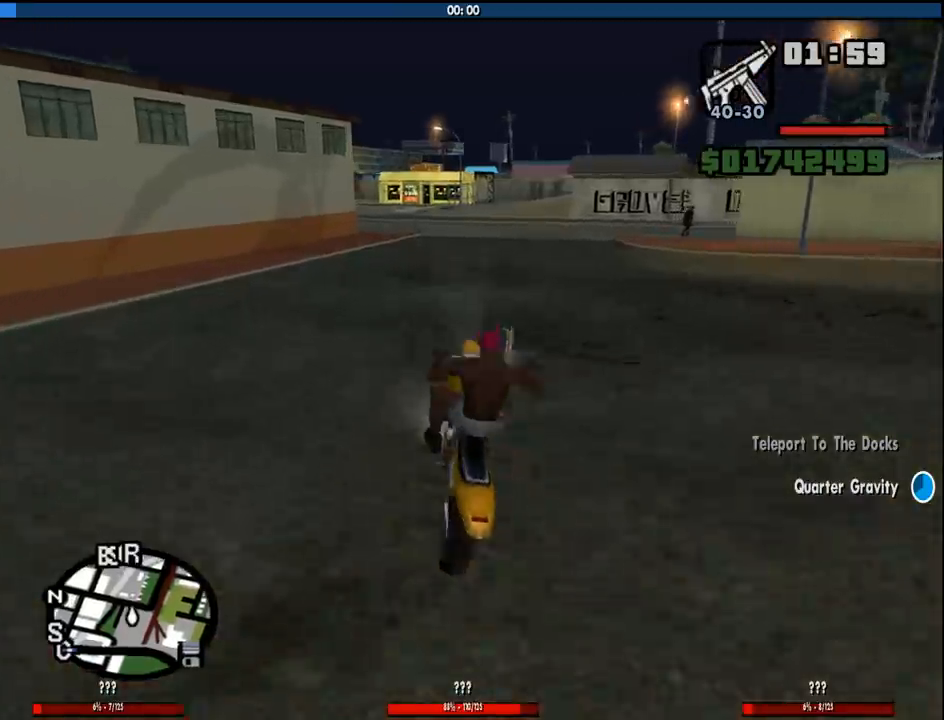
Gameplay with keyboard and mouse; each line is a JSON object with the keys and mouse buttons held at the frame after it. "events" lists presses ("down") and releases ("up") of "1", "2", "3", "4", "5", "6", "a", "alt", "c", "ctrl", "d", "down", "e", "escape", "f", "f1", "f2", "f3", "g", "h", "left", "num2", "q", "r", "right", "s", "shift", "space", "tab", "up", "v", "w", "x", "z", "mouse_left", "mouse_middle", "mouse_right", "mouse_wheel_up" and "mouse_wheel_down" between this image and that frame as [ms after this image, input, new state], when the widget could be followed in between. "mouse_left", "mouse_middle", "mouse_right", "mouse_wheel_up", "mouse_wheel_down" = the "left", "middle", "right", "wheel_up", "wheel_down" buttons of the "mouse" list. No other keys are recorded. Mouse movement is not recorded.
{"keys": ["2"], "mouse": [], "events": [[17, "2", "down"], [17, "w", "up"], [200, "2", "up"], [250, "2", "down"]]}
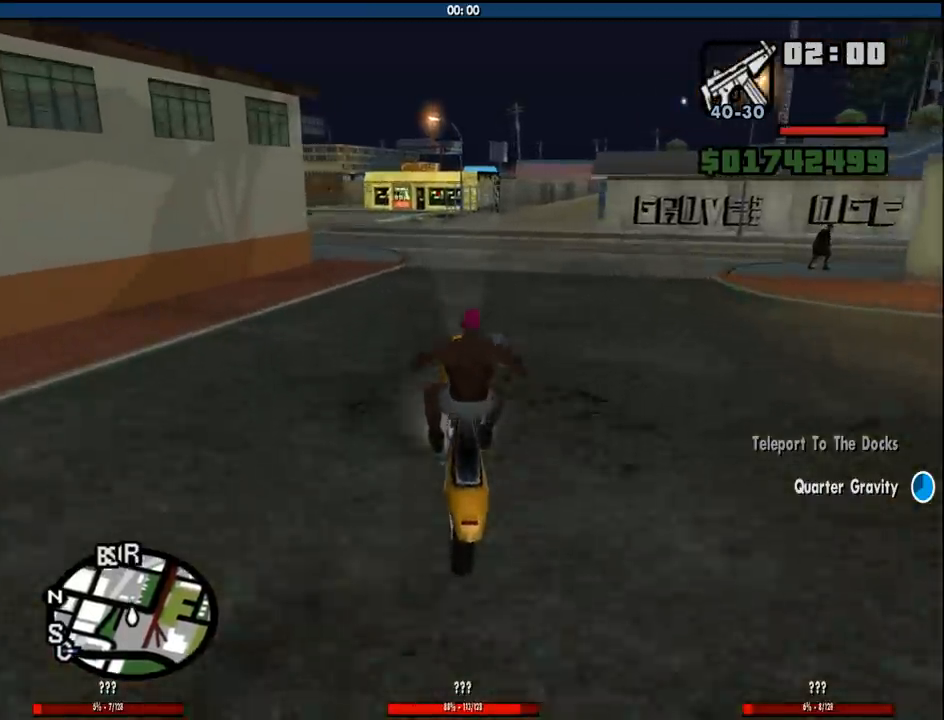
{"keys": [], "mouse": [], "events": [[317, "2", "up"], [367, "s", "down"], [417, "s", "up"]]}
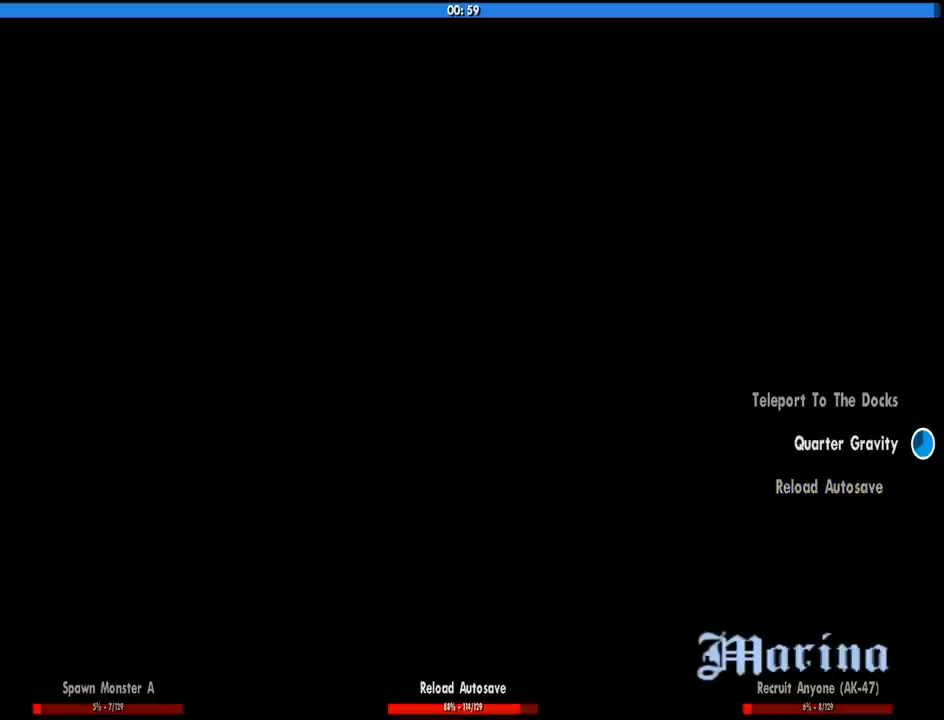
{"keys": [], "mouse": [], "events": []}
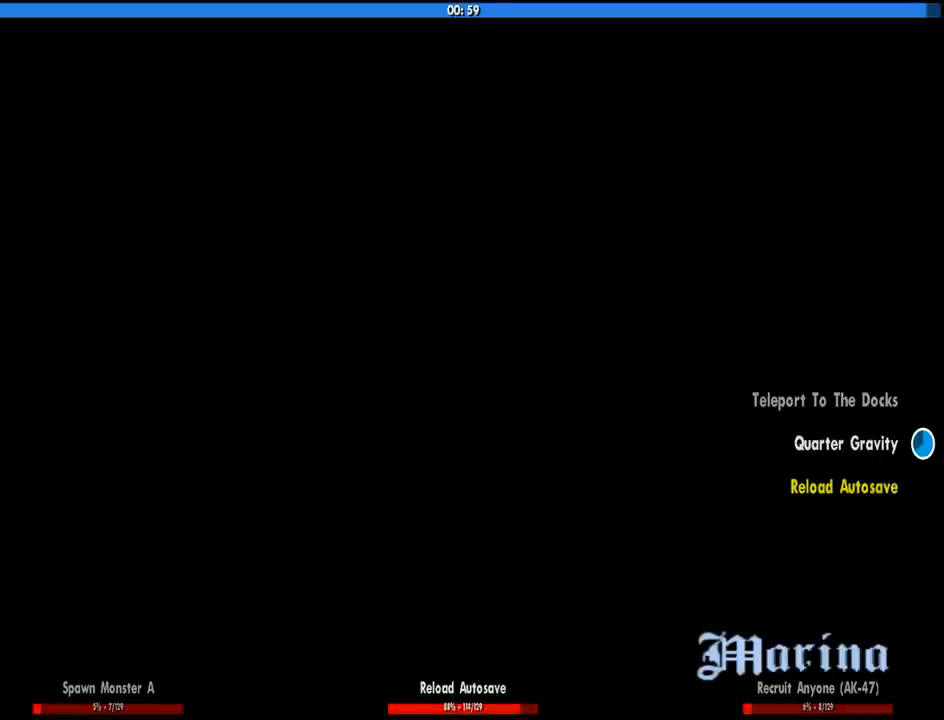
{"keys": [], "mouse": [], "events": []}
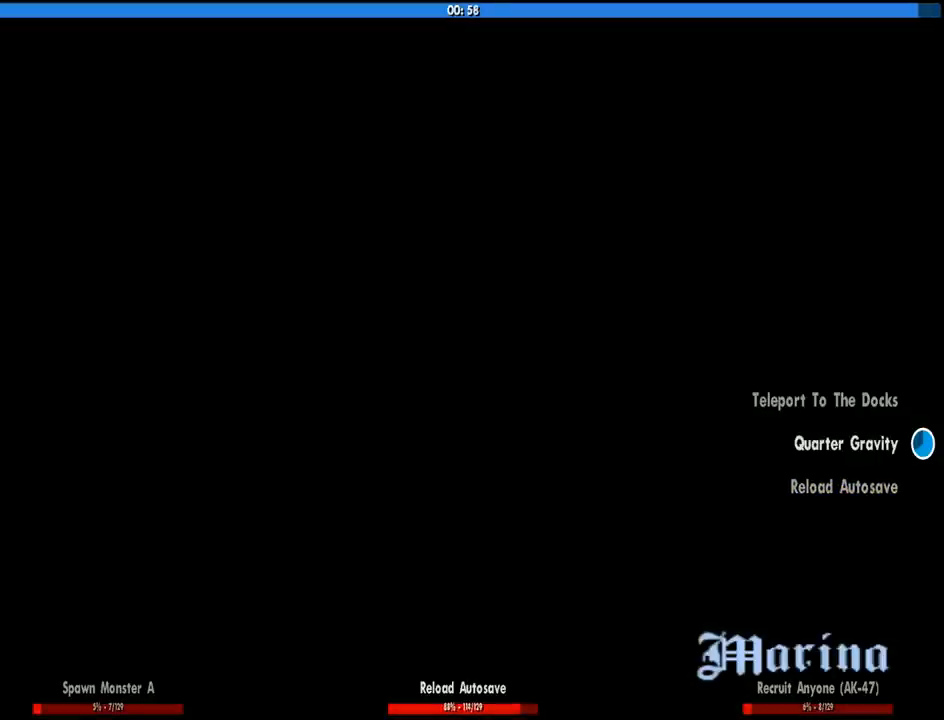
{"keys": [], "mouse": [], "events": []}
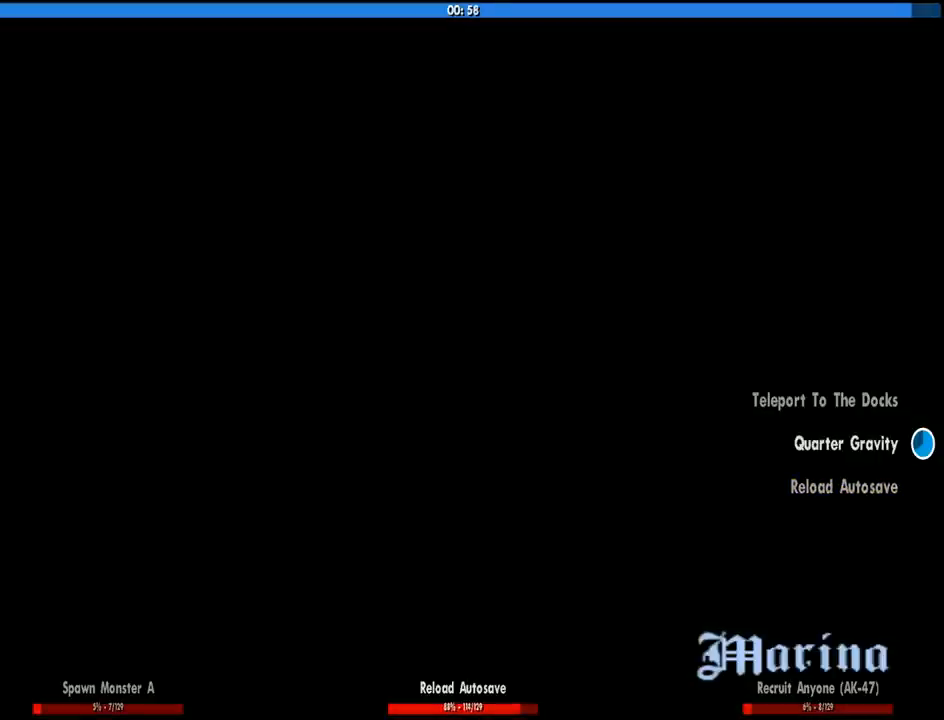
{"keys": [], "mouse": [], "events": []}
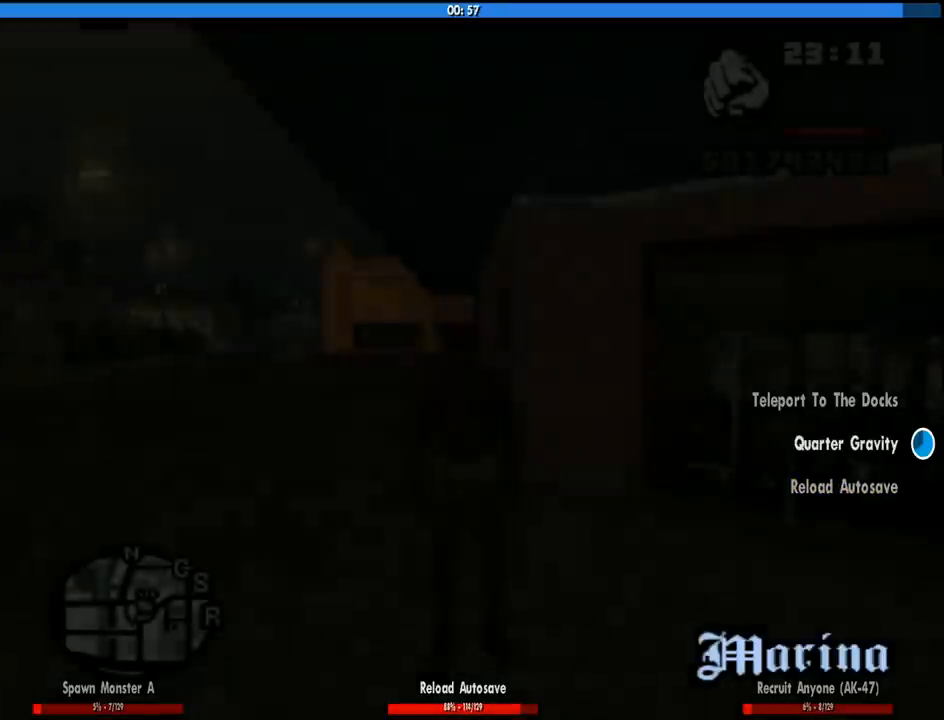
{"keys": ["w"], "mouse": [], "events": [[483, "w", "down"]]}
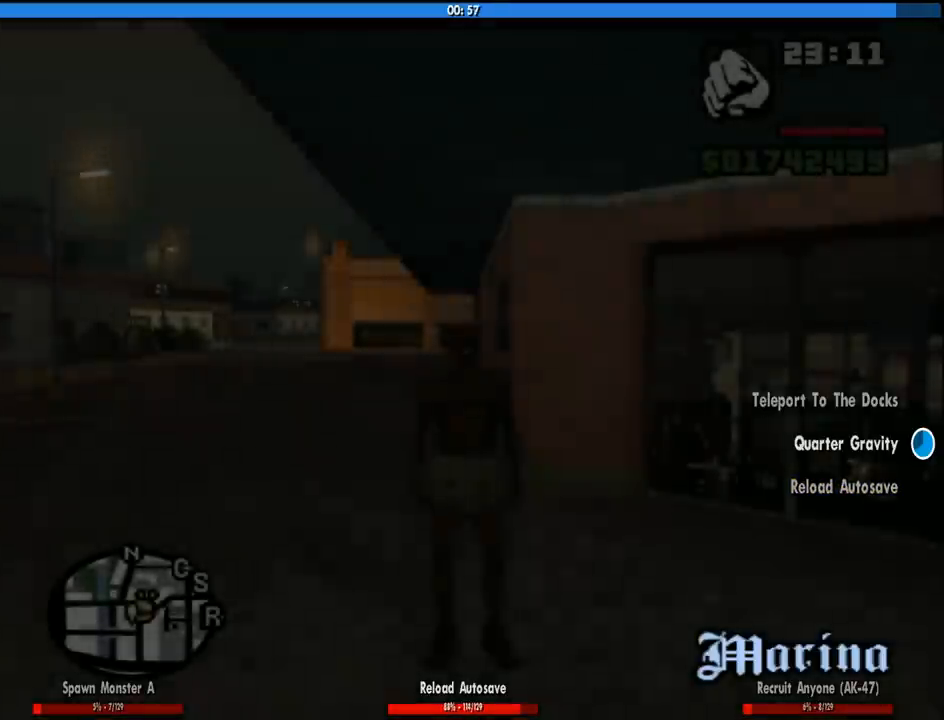
{"keys": ["a", "w"], "mouse": [], "events": [[133, "a", "down"]]}
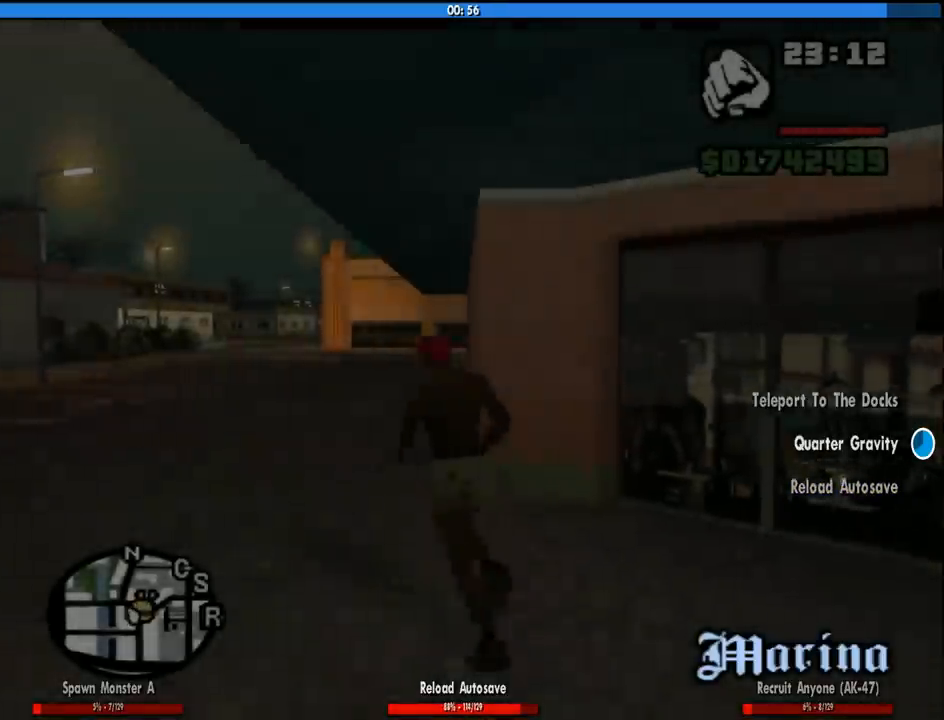
{"keys": [], "mouse": [], "events": [[233, "a", "up"], [233, "w", "up"]]}
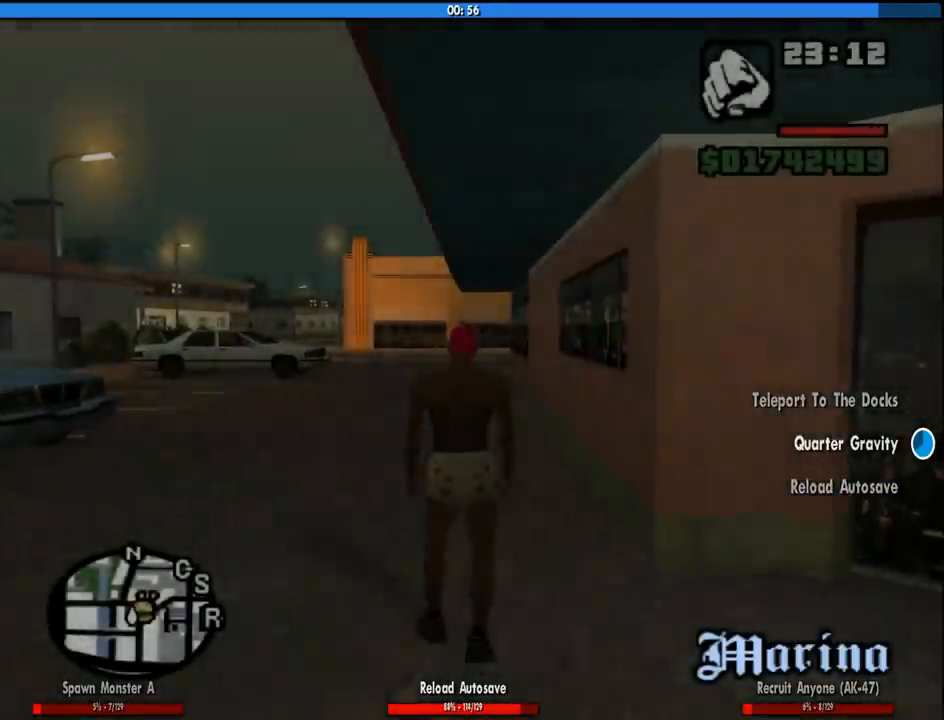
{"keys": [], "mouse": [], "events": []}
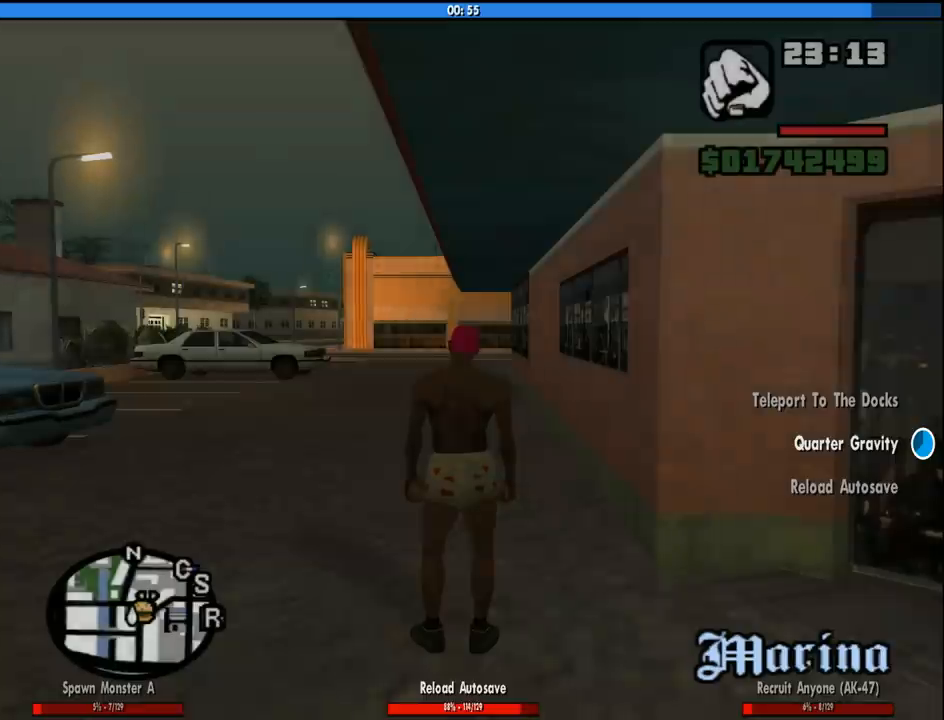
{"keys": ["a", "w"], "mouse": [], "events": [[450, "w", "down"], [500, "a", "down"]]}
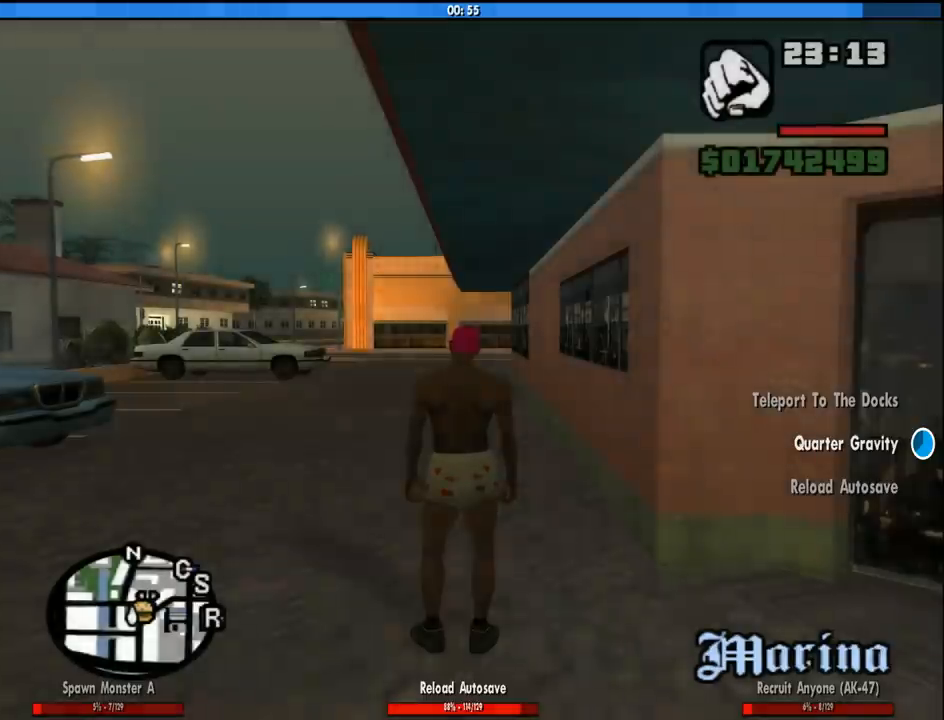
{"keys": ["a", "space", "w"], "mouse": [], "events": [[367, "space", "down"]]}
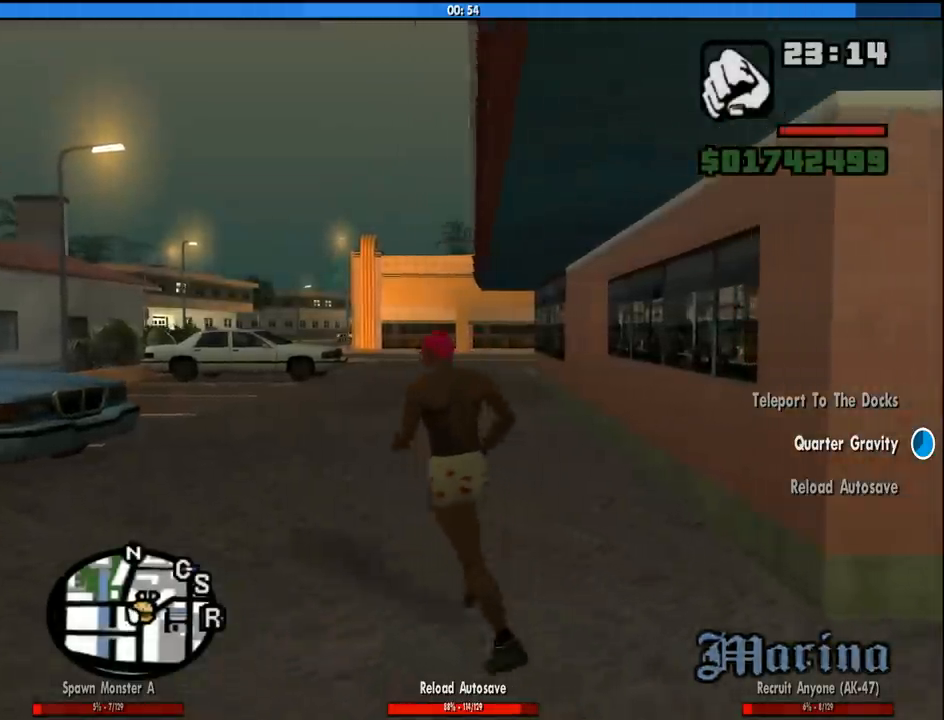
{"keys": ["a", "w"], "mouse": [], "events": [[17, "space", "up"], [167, "space", "down"], [250, "space", "up"], [400, "space", "down"], [450, "space", "up"]]}
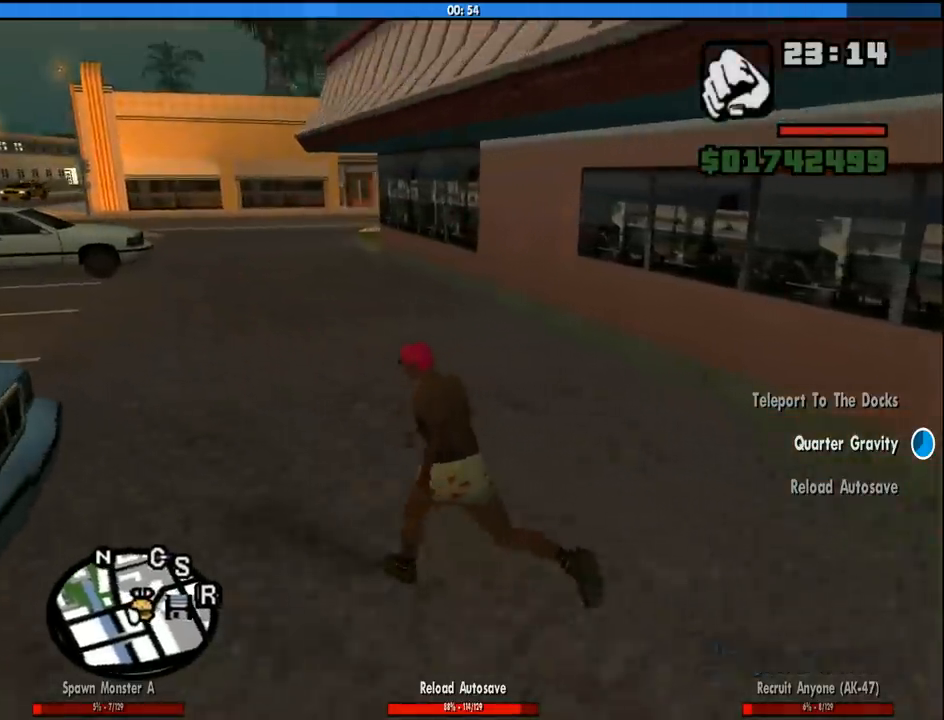
{"keys": ["a", "space"], "mouse": [], "events": [[83, "space", "down"], [183, "space", "up"], [317, "space", "down"], [367, "space", "up"], [450, "w", "up"], [500, "space", "down"]]}
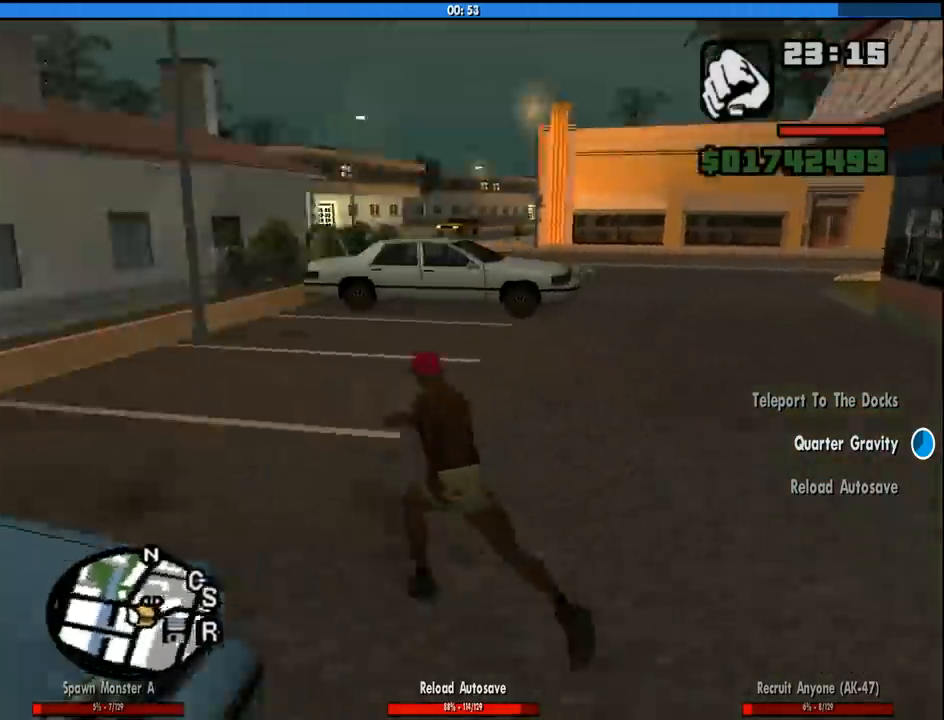
{"keys": [], "mouse": [], "events": [[100, "space", "up"], [150, "f", "down"], [283, "a", "up"], [283, "f", "up"], [333, "f", "down"], [433, "f", "up"]]}
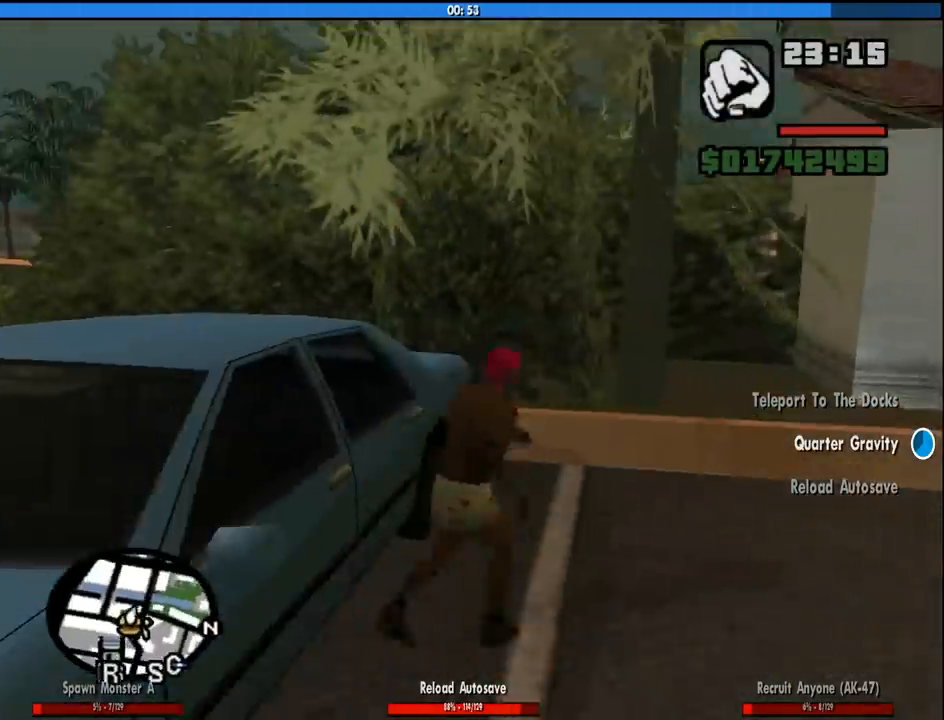
{"keys": [], "mouse": [], "events": []}
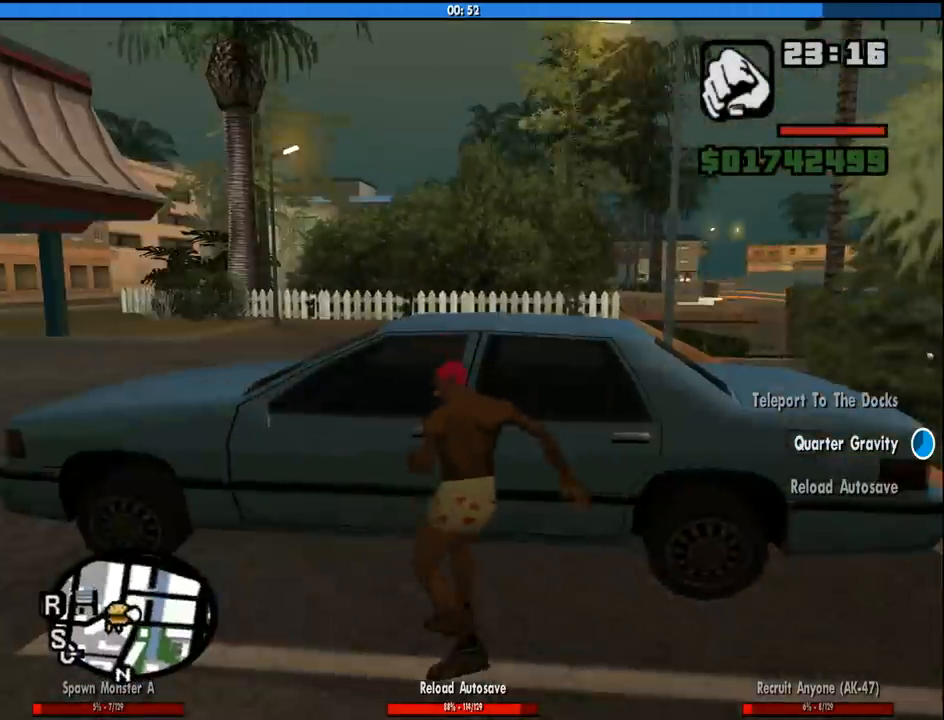
{"keys": [], "mouse": [], "events": []}
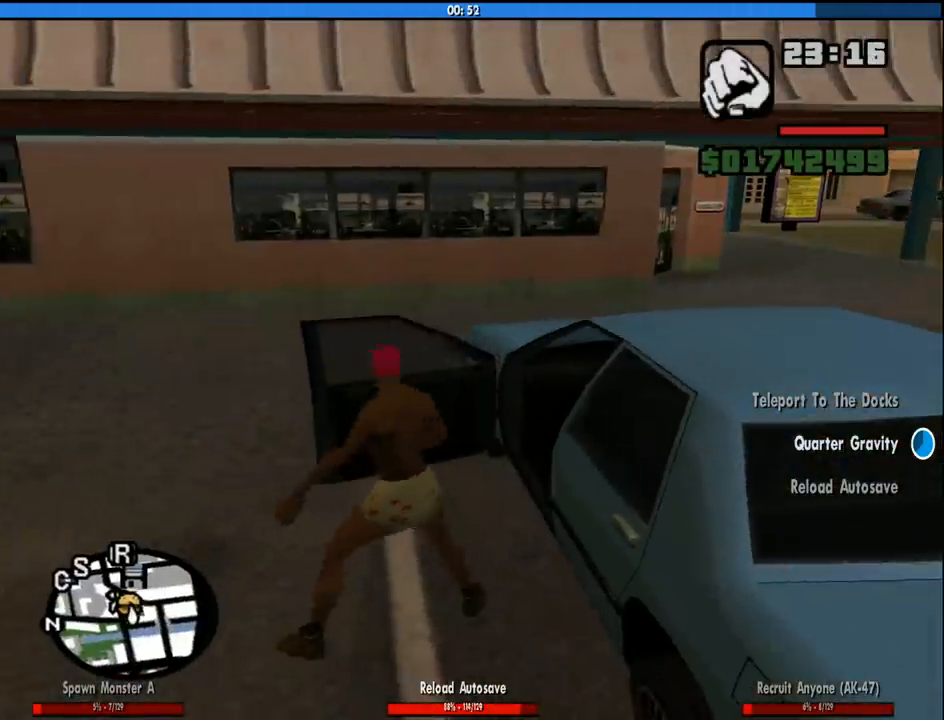
{"keys": [], "mouse": [], "events": []}
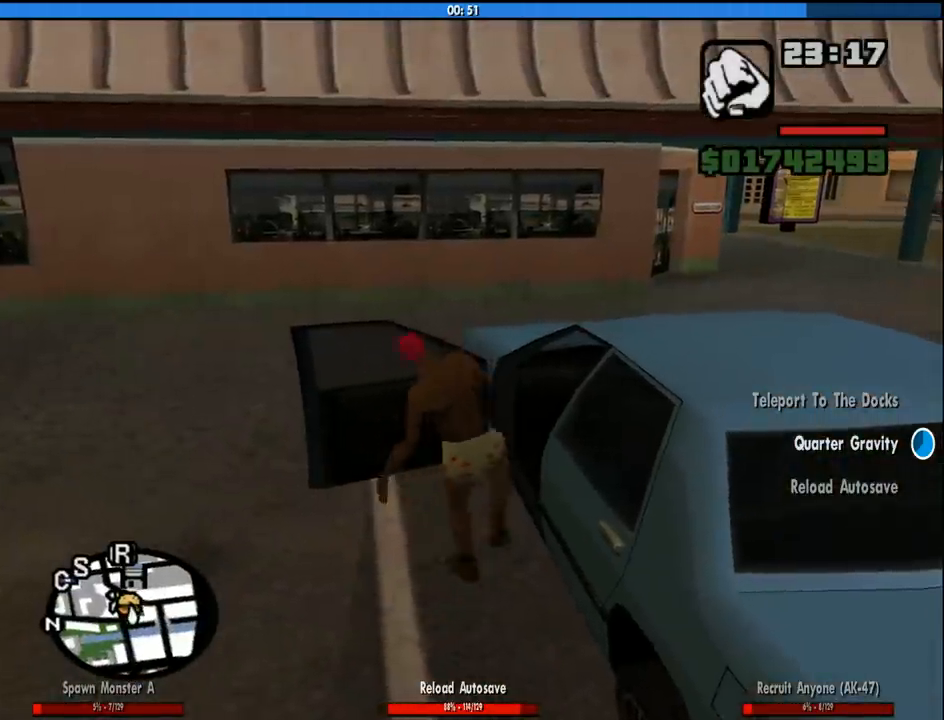
{"keys": ["d", "shift", "w"], "mouse": [], "events": [[67, "shift", "down"], [117, "w", "down"], [167, "d", "down"]]}
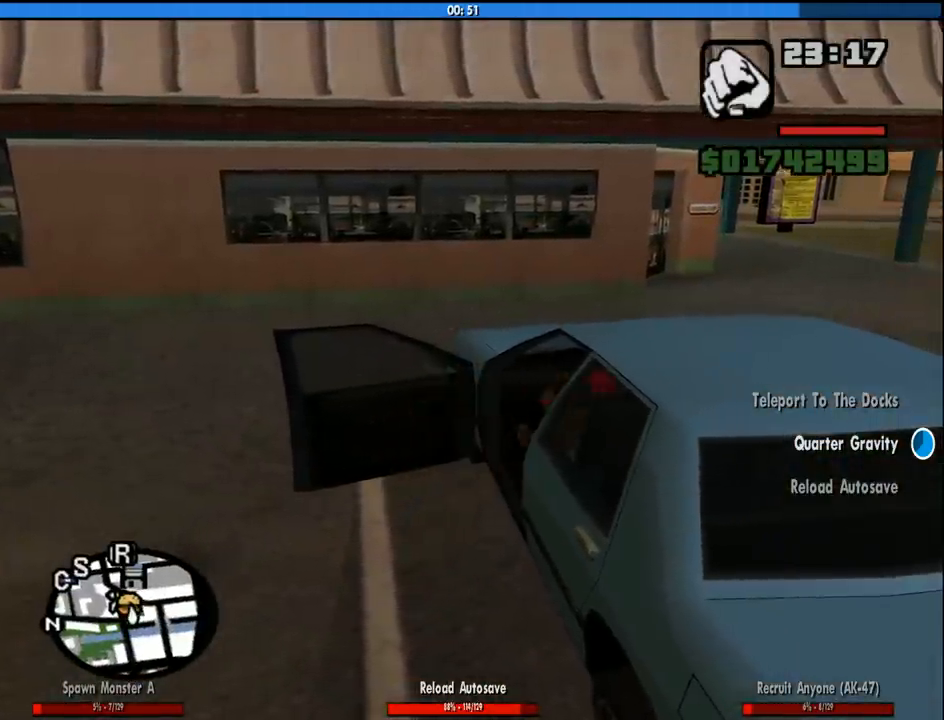
{"keys": ["d", "shift", "w"], "mouse": [], "events": []}
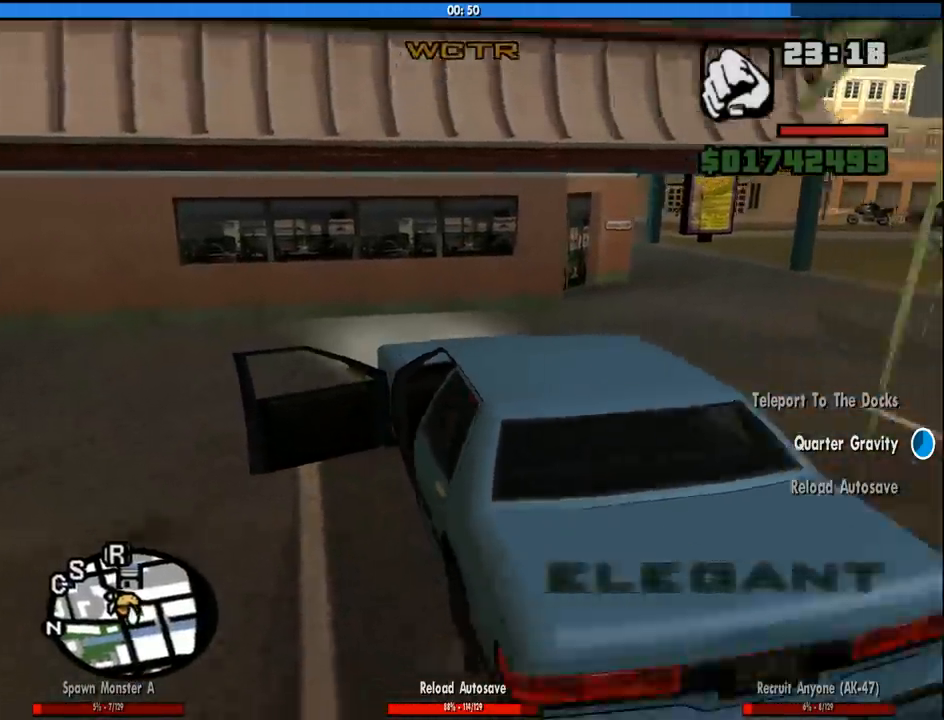
{"keys": ["d", "w"], "mouse": [], "events": [[100, "shift", "up"]]}
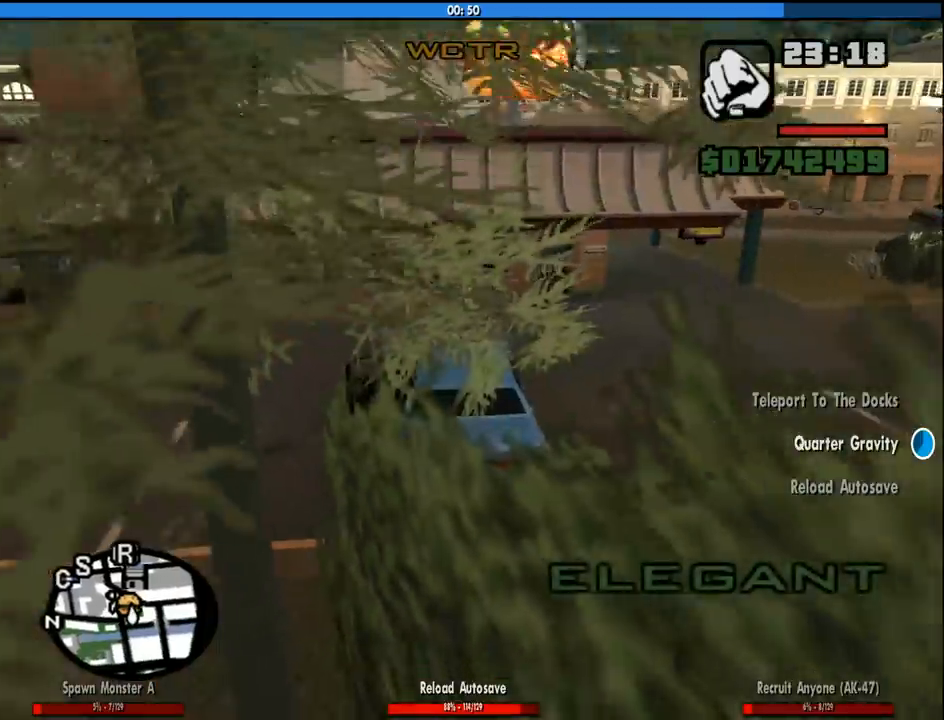
{"keys": ["d", "w"], "mouse": [], "events": []}
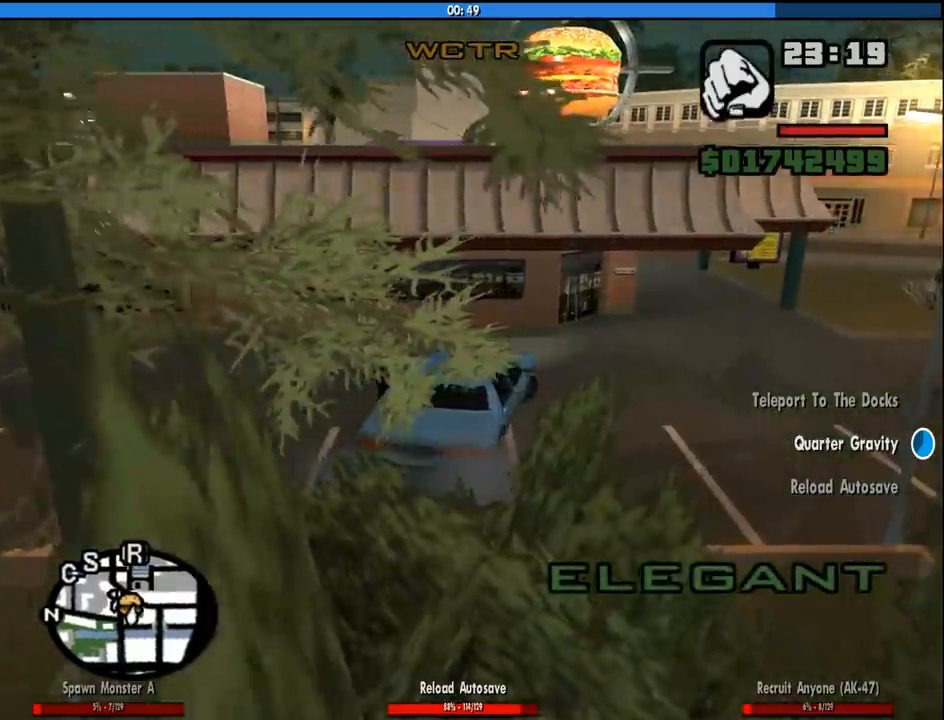
{"keys": ["d", "w"], "mouse": [], "events": []}
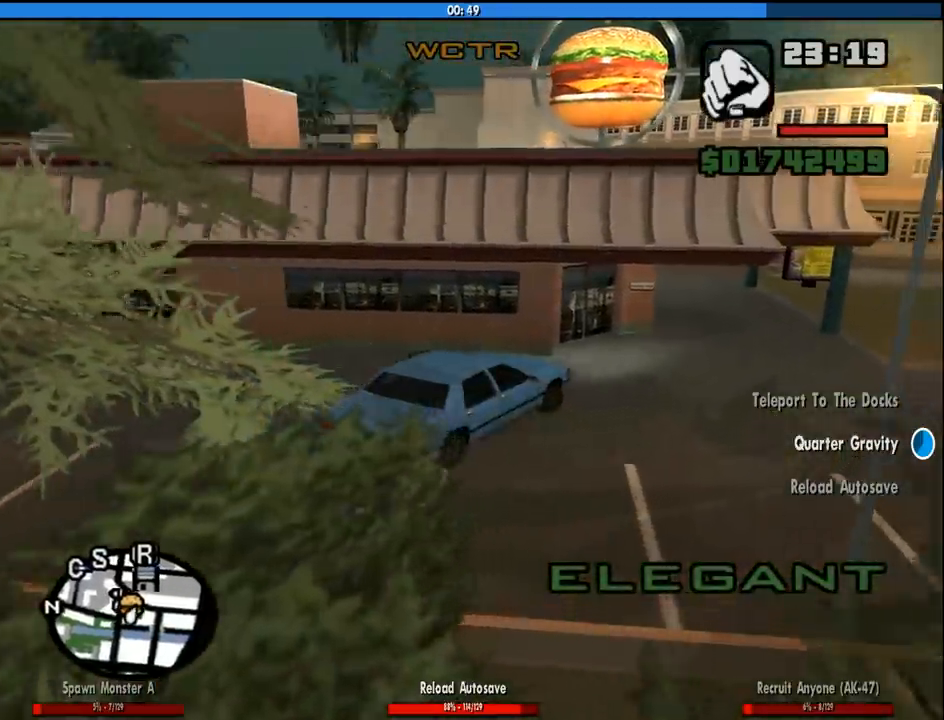
{"keys": ["a", "w"], "mouse": [], "events": [[233, "d", "up"], [283, "a", "down"]]}
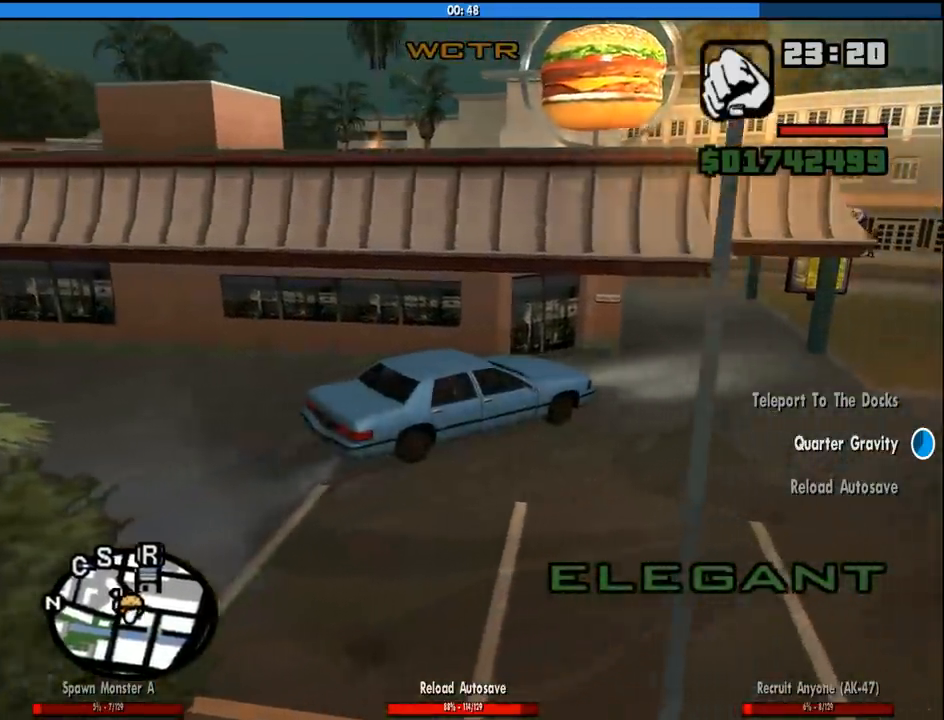
{"keys": ["a", "w"], "mouse": ["wheel_down"], "events": [[167, "mouse_wheel_down", "down"], [250, "a", "up"], [250, "mouse_wheel_down", "up"], [300, "mouse_wheel_down", "down"], [400, "mouse_wheel_down", "up"], [450, "a", "down"], [450, "mouse_wheel_down", "down"]]}
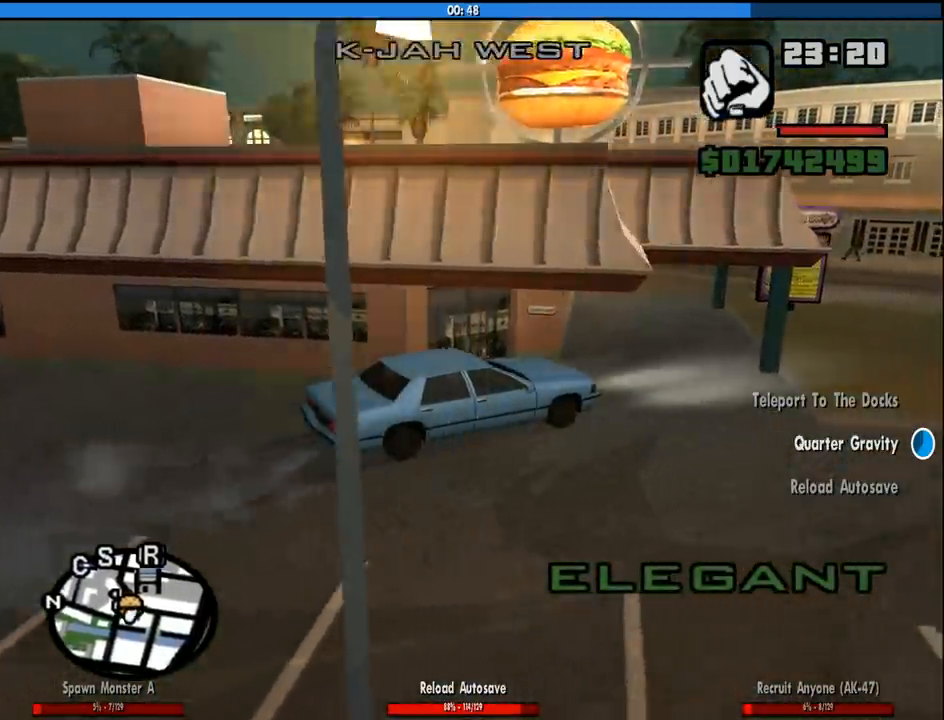
{"keys": ["a"], "mouse": [], "events": [[33, "mouse_wheel_down", "up"], [367, "mouse_wheel_down", "down"], [417, "mouse_wheel_down", "up"], [417, "w", "up"]]}
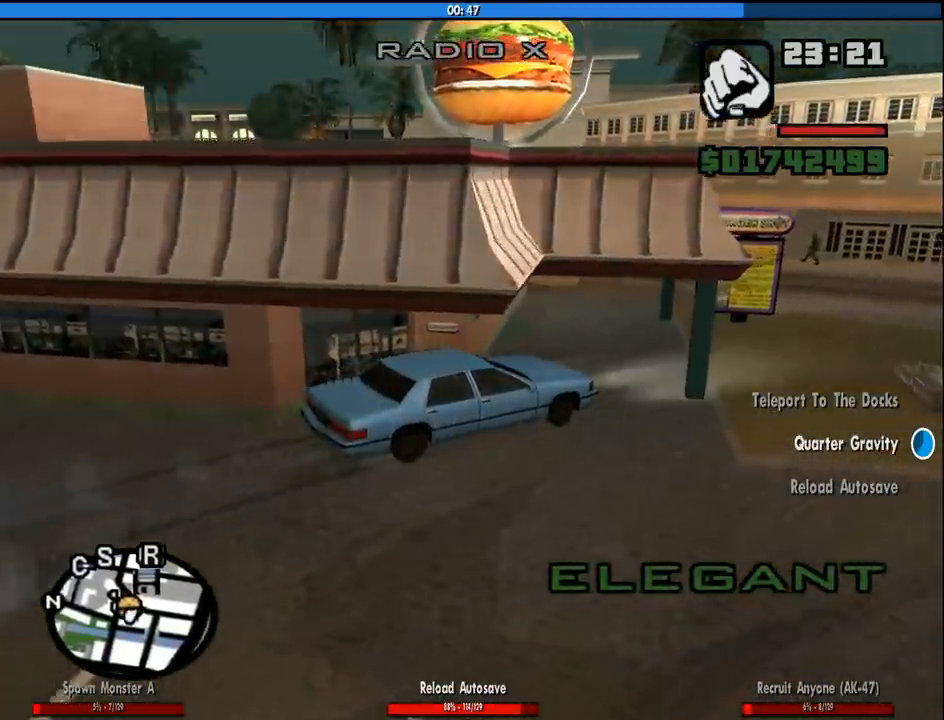
{"keys": ["a", "w"], "mouse": [], "events": [[283, "mouse_wheel_down", "down"], [333, "mouse_wheel_down", "up"], [333, "w", "down"]]}
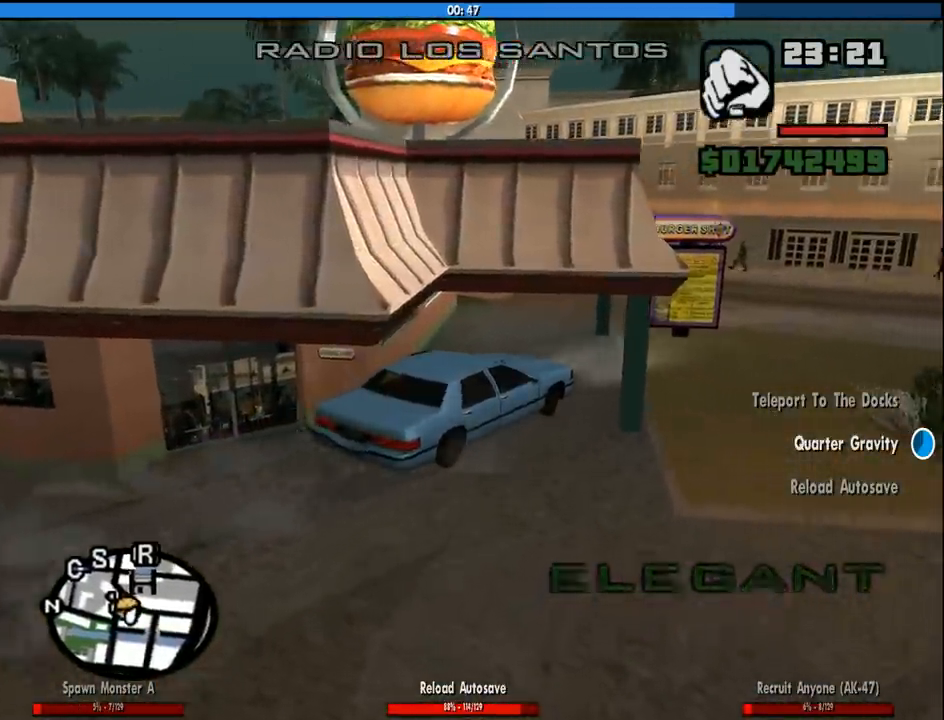
{"keys": ["a", "w"], "mouse": [], "events": [[67, "mouse_wheel_down", "down"], [117, "mouse_wheel_down", "up"], [250, "a", "up"], [300, "d", "down"], [350, "d", "up"], [433, "a", "down"], [433, "mouse_wheel_down", "down"], [483, "mouse_wheel_down", "up"]]}
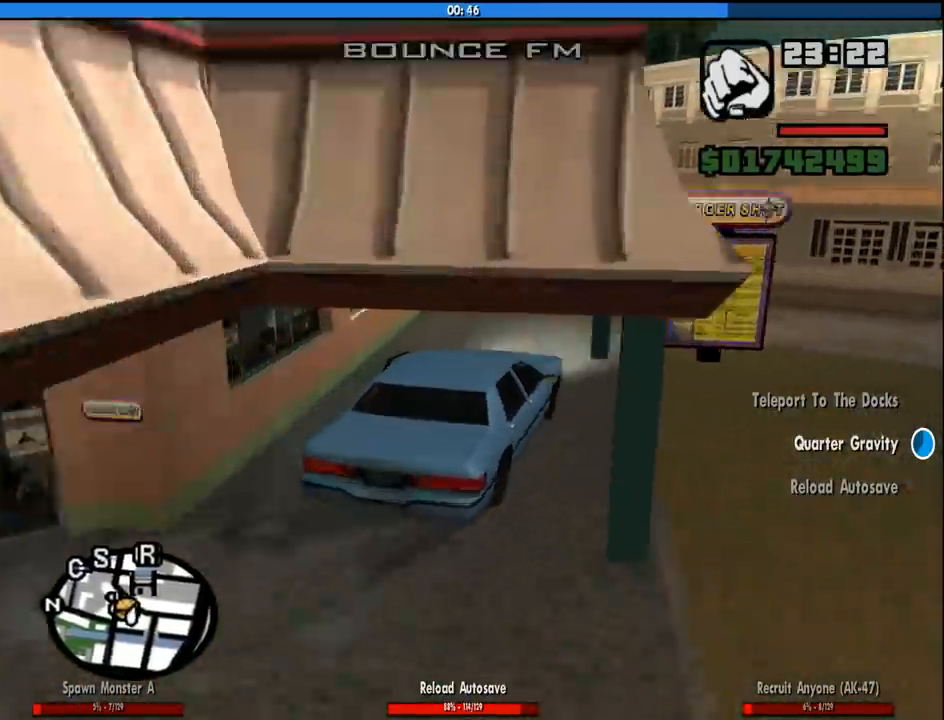
{"keys": ["w"], "mouse": [], "events": [[183, "a", "up"], [183, "d", "down"], [367, "a", "down"], [367, "d", "up"], [417, "mouse_wheel_down", "down"], [450, "mouse_wheel_down", "up"], [500, "a", "up"]]}
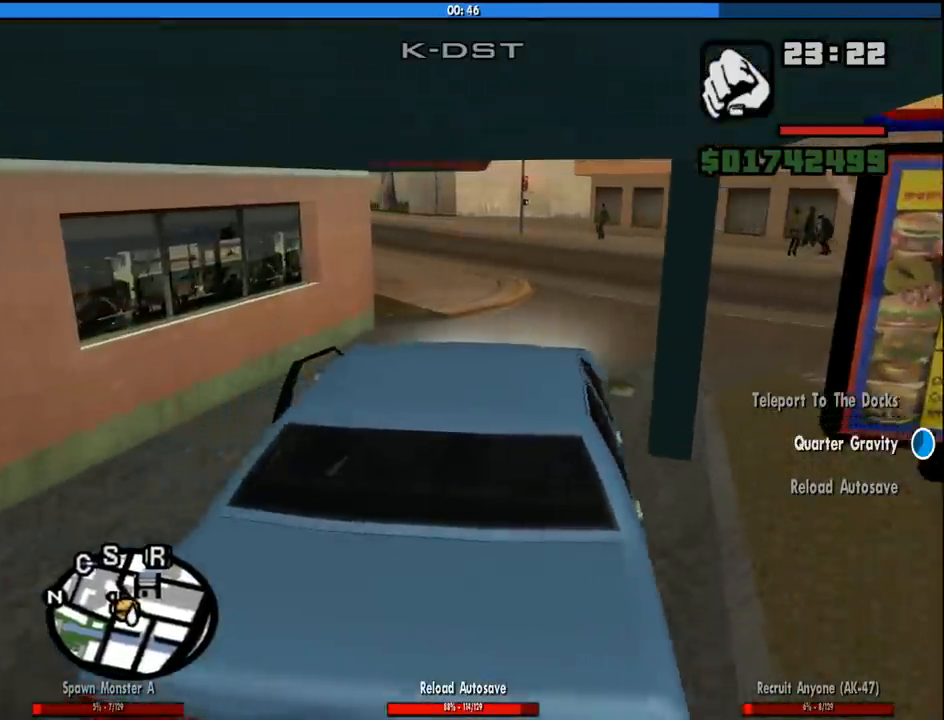
{"keys": ["d", "w"], "mouse": [], "events": [[50, "d", "down"], [283, "a", "down"], [283, "d", "up"], [467, "a", "up"], [467, "d", "down"]]}